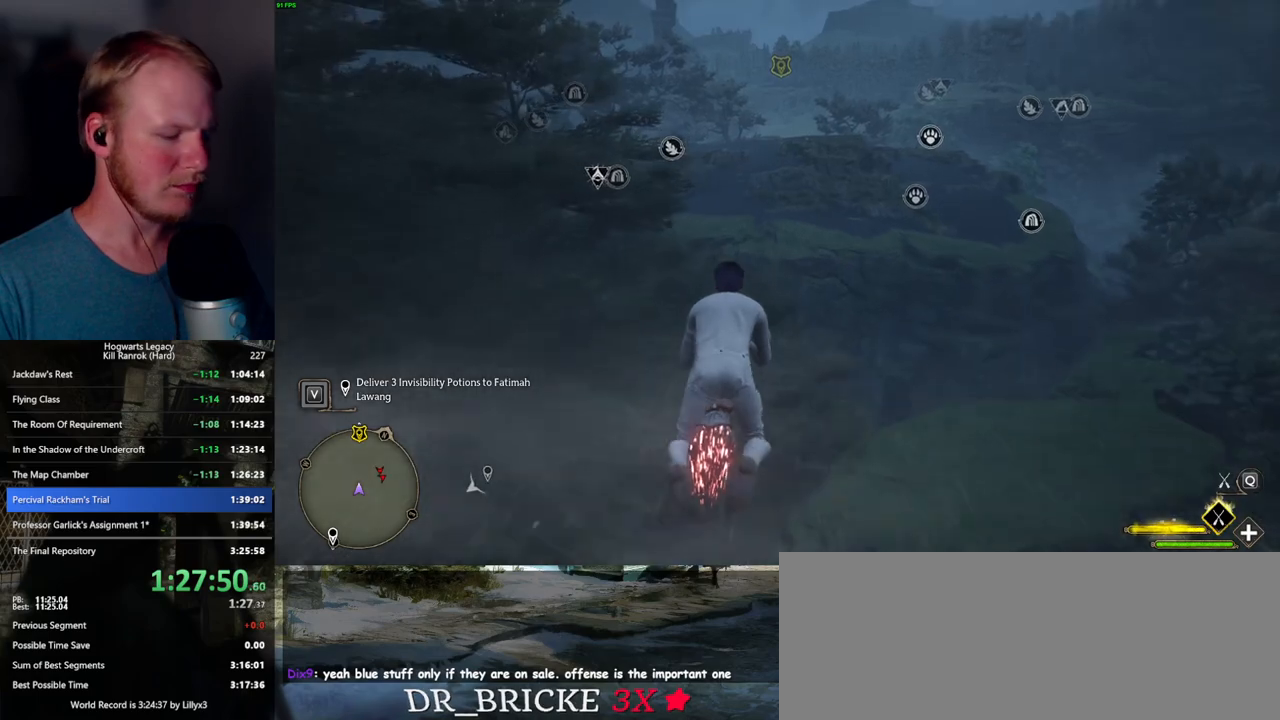
Gameplay with keyboard and mouse; each line is a JSON object with the keys and mouse buttons held at the frame after it. "events" lists presses ("down") and releases ("up") of ".", "/", "0", "1", "2", "3", "4", "5", "6", "7", "8", "9", "a", "alt_l", "alt_r", "b", "backslash", "backspace", "c", "caps_lock", "comma", "ctrl_l", "ctrl_r", "d", "e", "equals", "escape", "f", "f1", "f10", "f11", "f12", "f2", "f3", "f4", "f5", "f6", "f7", "f8", "f9", "g", "h", "i", "j", "k", "l", "lbracket", "m", "minus", "n", "o", "p", "q", "quote", "r", "rbracket", "return", "s", "semicolon", "shift_l", "shift_r", "space", "super_l", "super_r", "t", "tab", "tilde", "u", "v", "w", "x", "y", "z", "mouse_left", "mouse_wheel", "mouse_right", "mouse_mb4" and "mouse_mb5" between this image and that frame as [ms after this image, input, new state], when the widget could be followed in between. "mouse_left", "mouse_wheel", "mouse_right", "mouse_mb4", "mouse_mb5" = the "left", "wheel", "right", "mb4", "mb5" buttons of the "mouse" list. No other keys are recorded. "wheel" means that the mouse wheel is clicked or scrolled. Mouse movement is not recorded.
{"keys": ["w"], "mouse": ["left"], "events": [[17, "space", "down"], [84, "space", "up"]]}
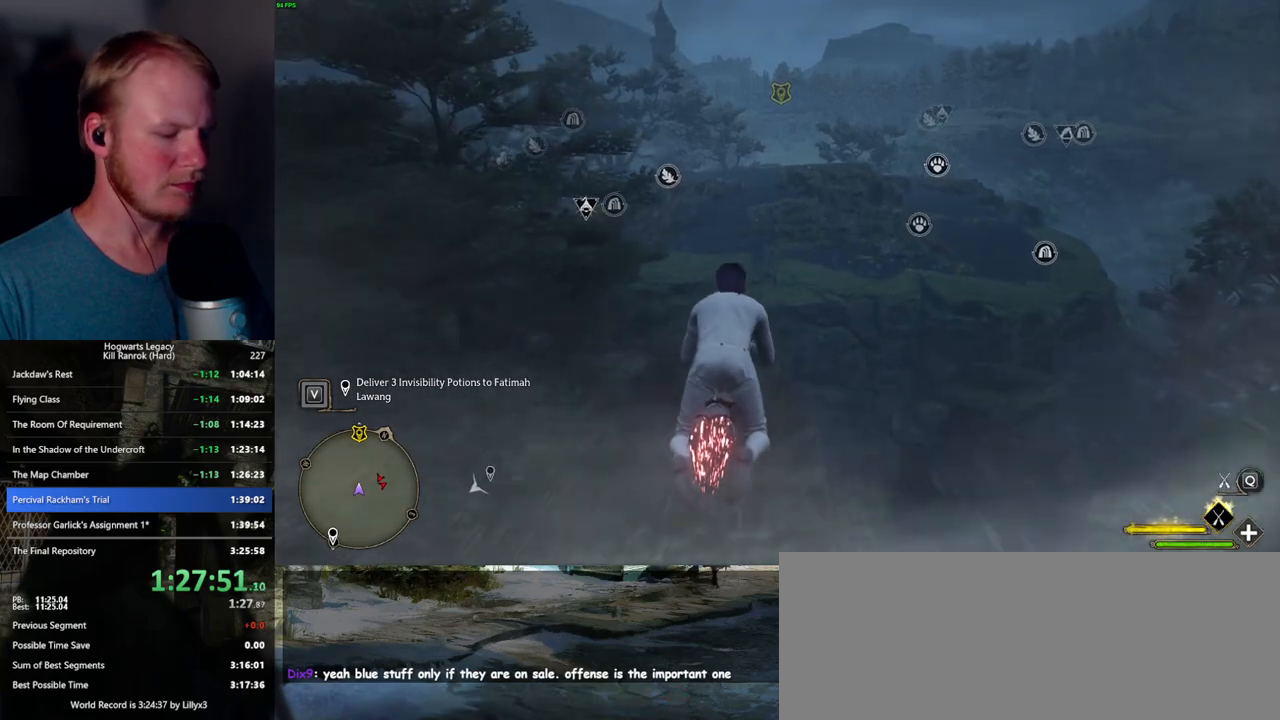
{"keys": ["w"], "mouse": ["left"], "events": []}
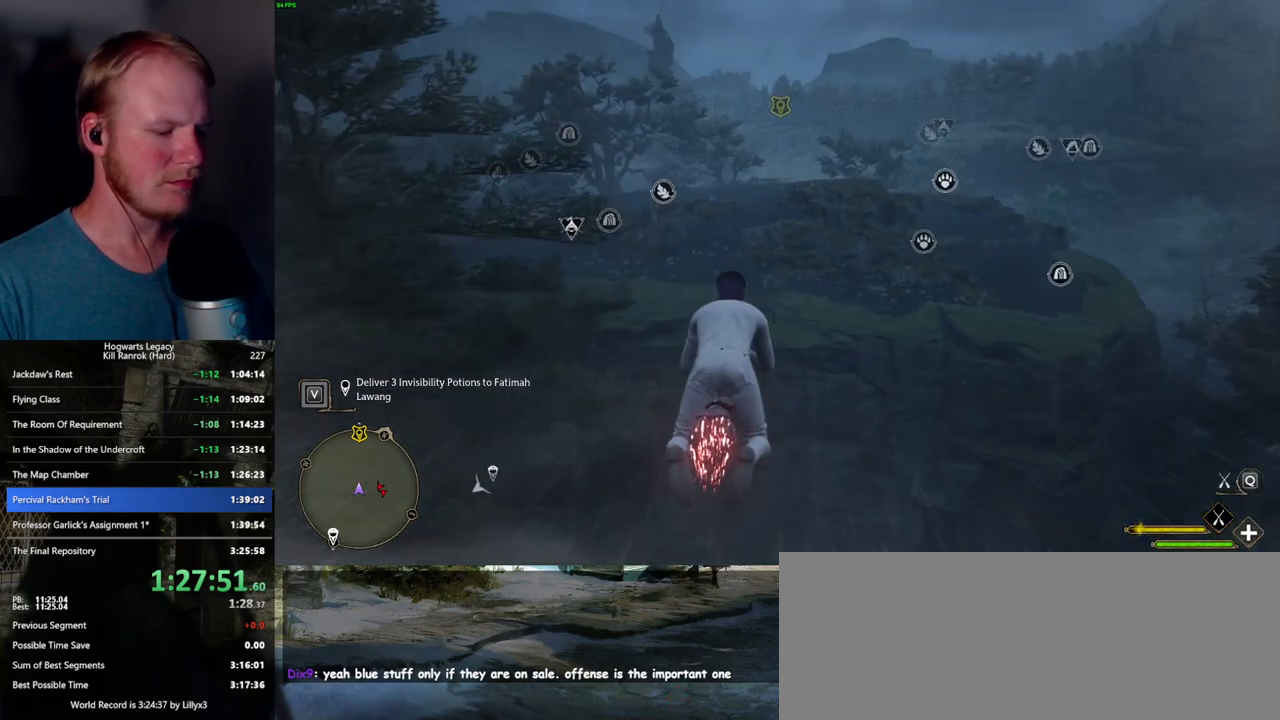
{"keys": ["w"], "mouse": ["left"], "events": []}
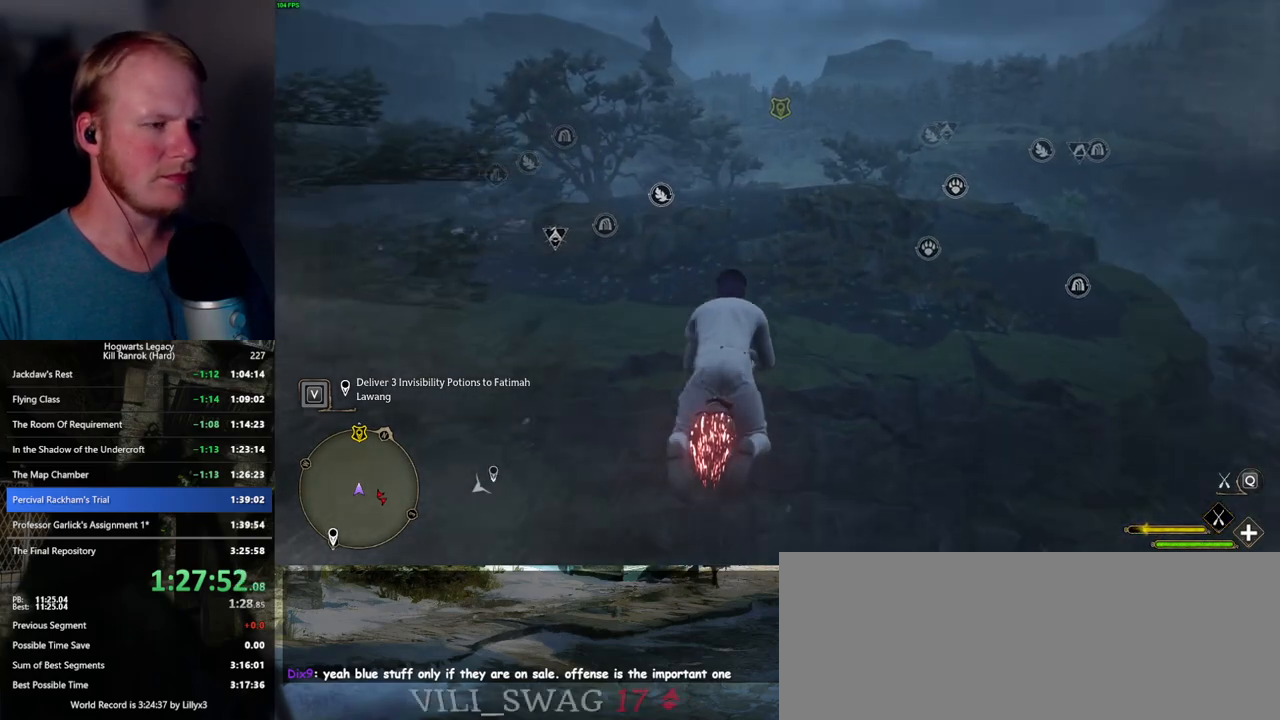
{"keys": ["w"], "mouse": ["left"], "events": []}
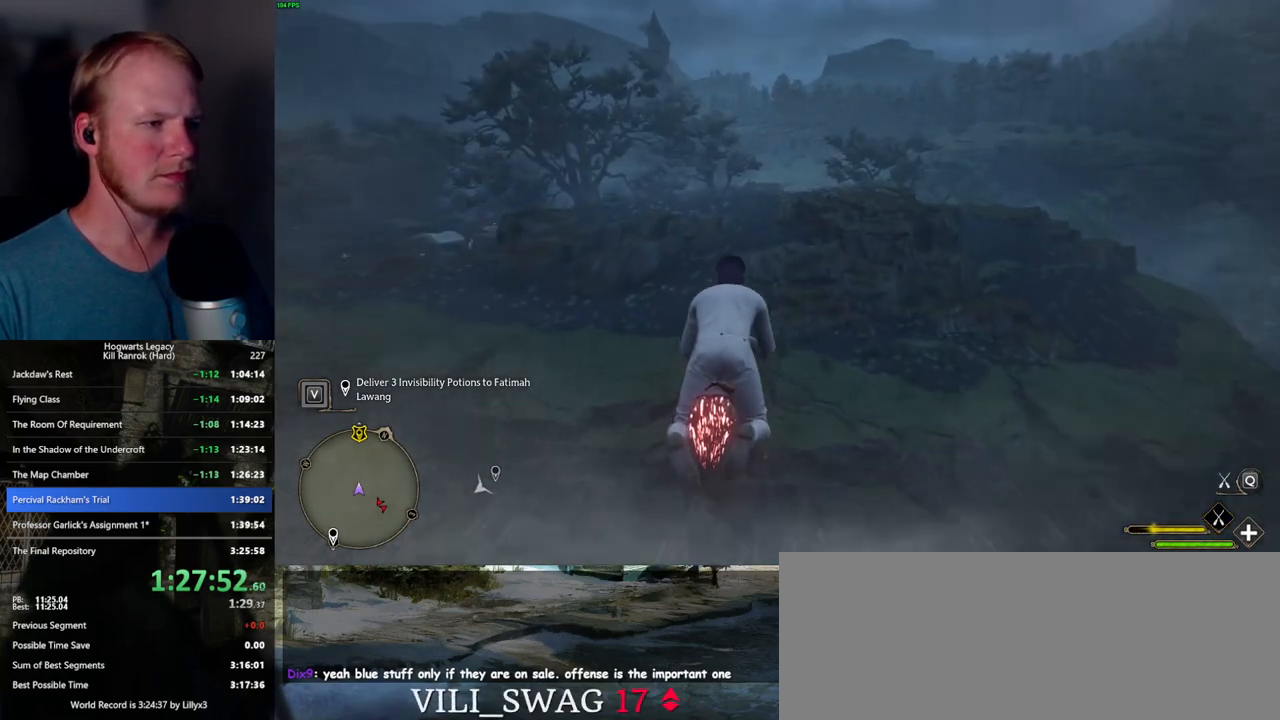
{"keys": ["w"], "mouse": [], "events": [[84, "mouse_left", "up"], [267, "i", "down"], [400, "i", "up"]]}
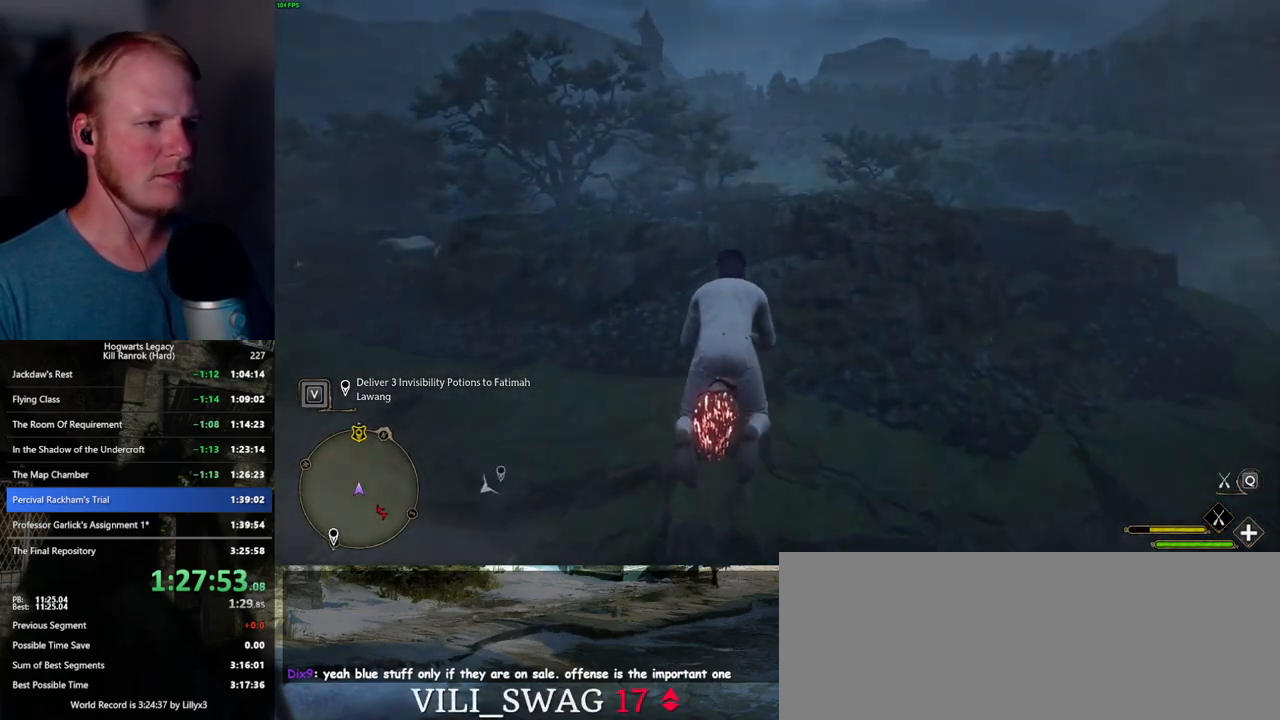
{"keys": ["w"], "mouse": [], "events": []}
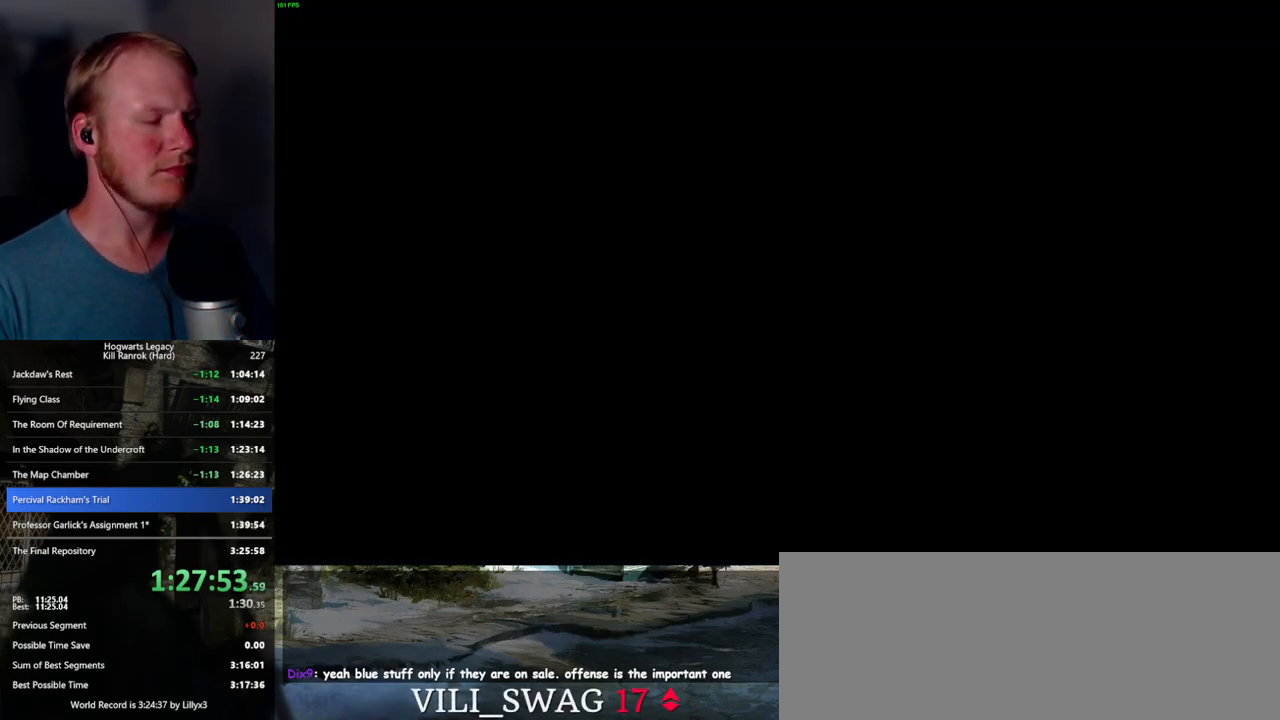
{"keys": [], "mouse": [], "events": [[50, "w", "up"]]}
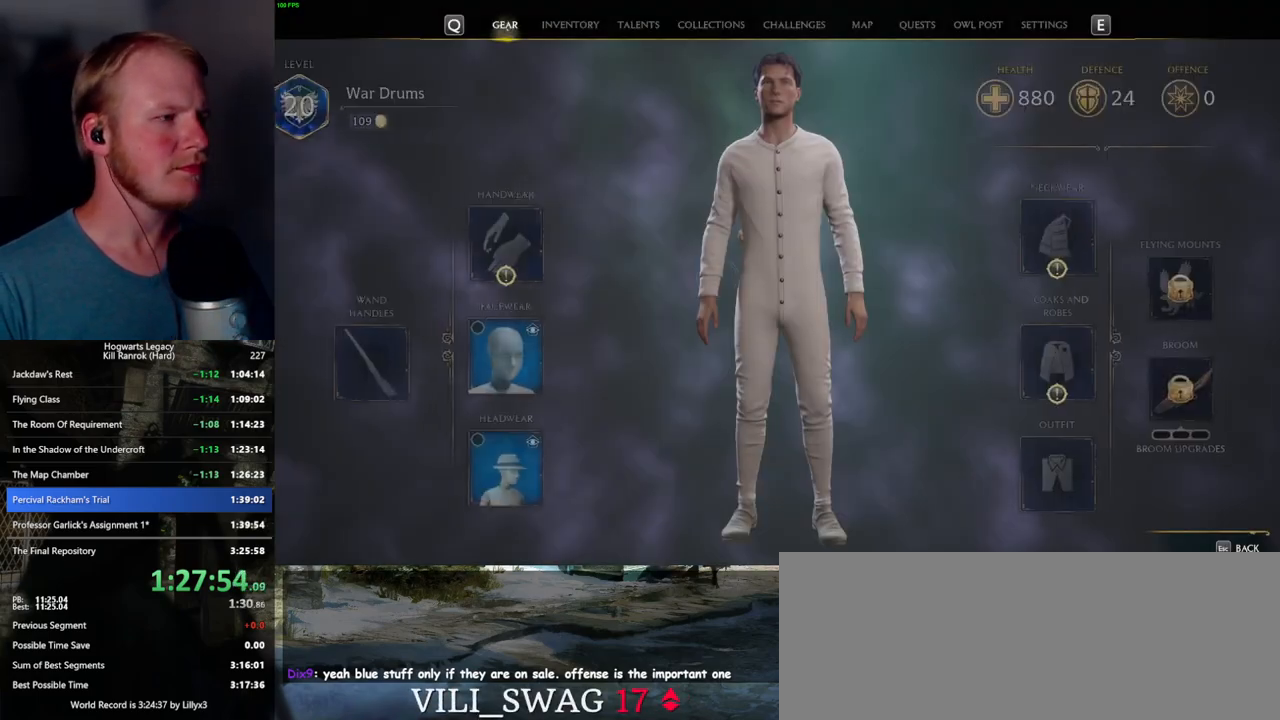
{"keys": [], "mouse": [], "events": [[267, "mouse_left", "down"], [384, "mouse_left", "up"]]}
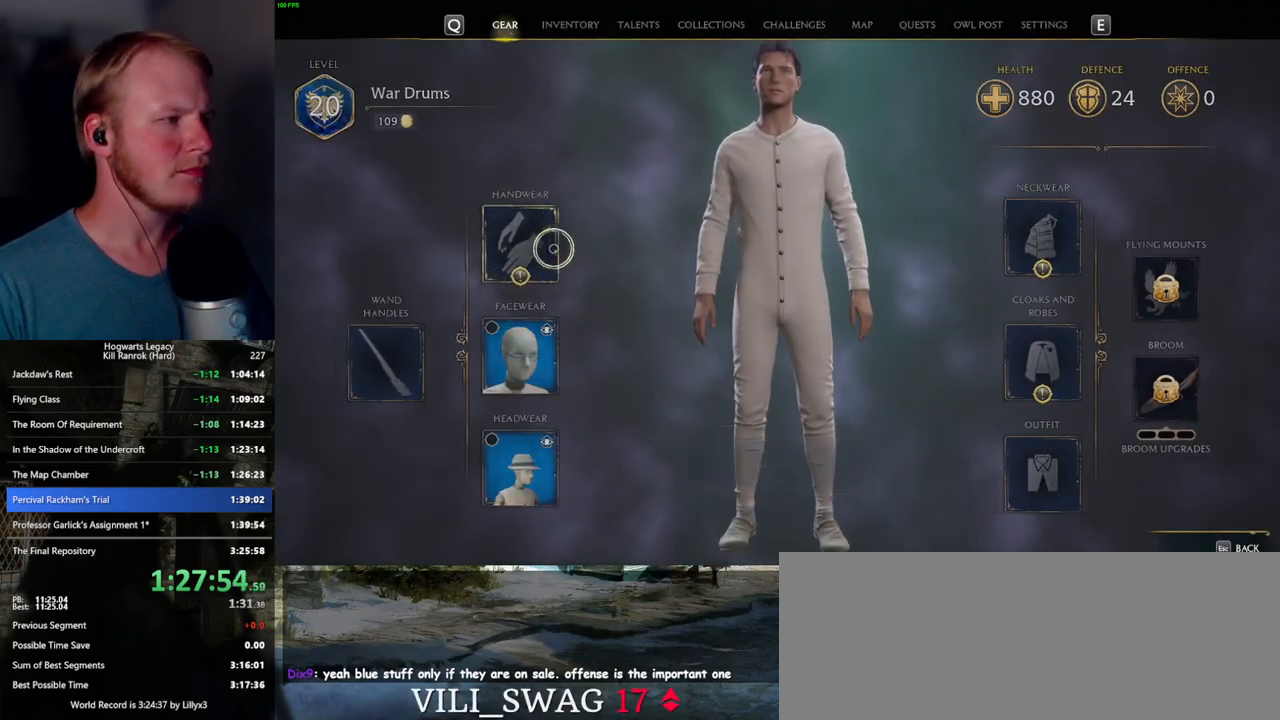
{"keys": [], "mouse": [], "events": []}
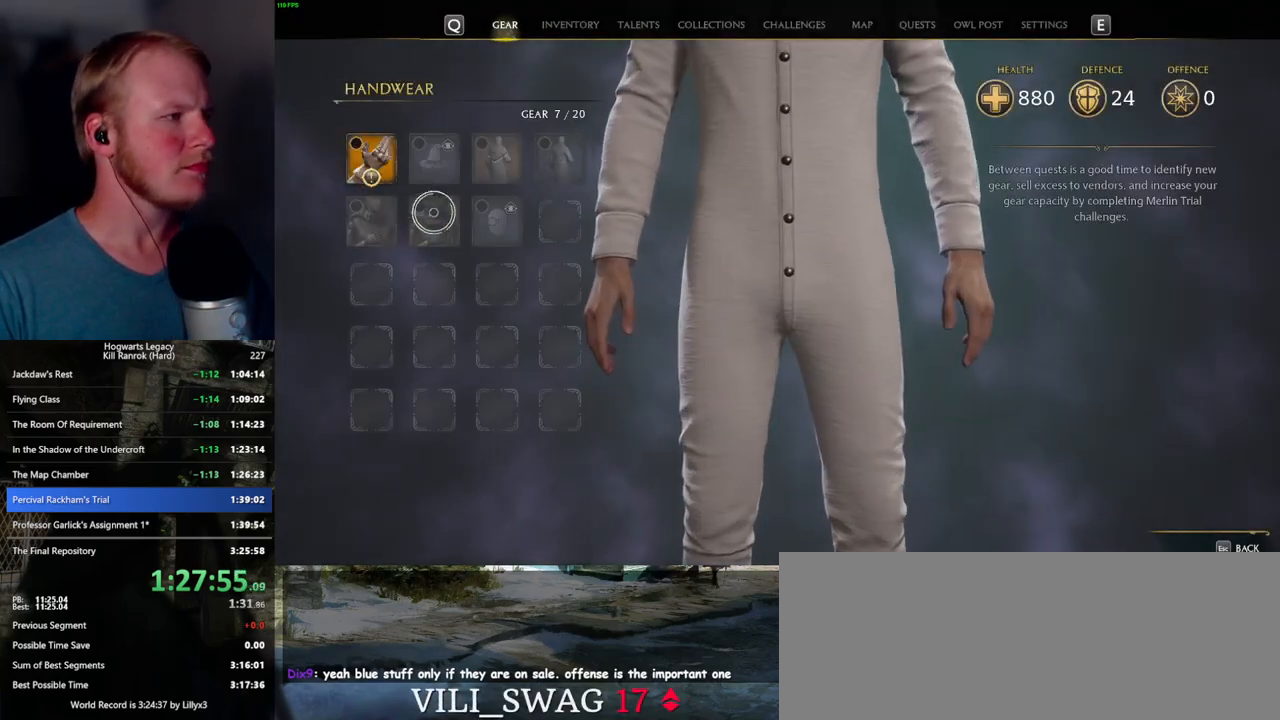
{"keys": [], "mouse": [], "events": [[167, "mouse_left", "down"], [267, "mouse_left", "up"], [384, "escape", "down"], [467, "escape", "up"]]}
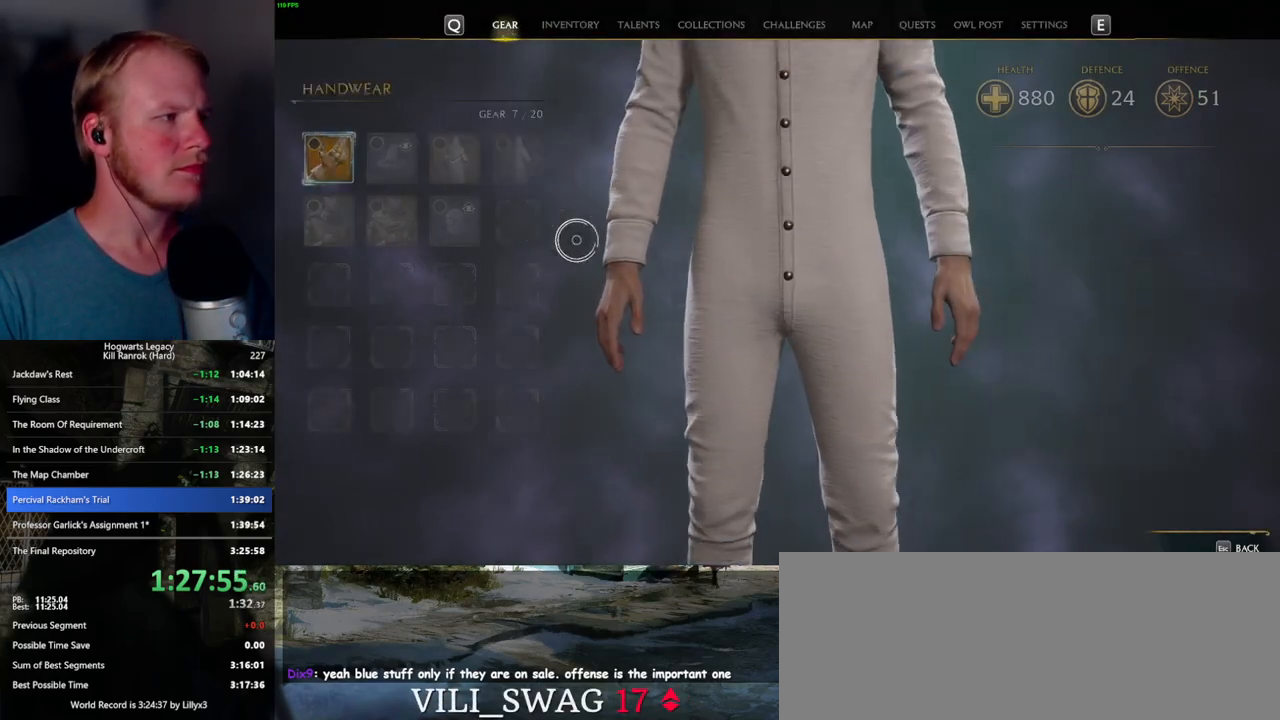
{"keys": [], "mouse": [], "events": []}
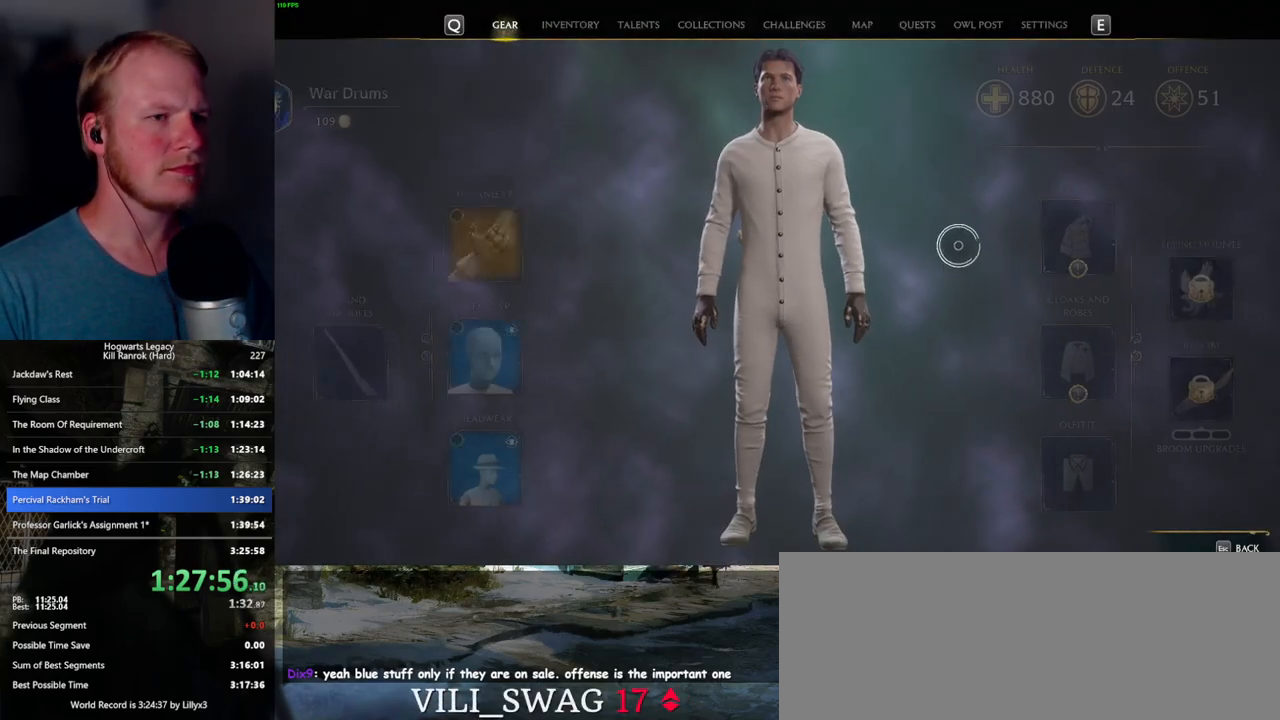
{"keys": [], "mouse": [], "events": [[250, "mouse_left", "down"], [334, "mouse_left", "up"]]}
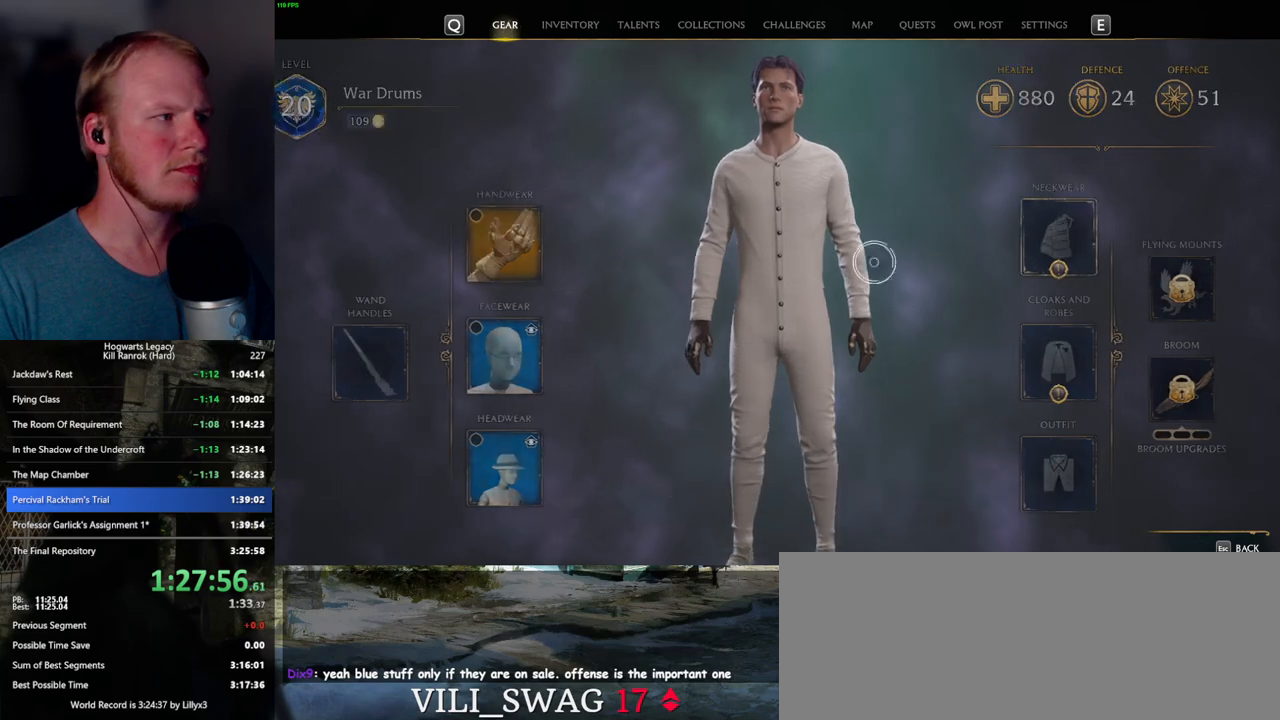
{"keys": [], "mouse": [], "events": []}
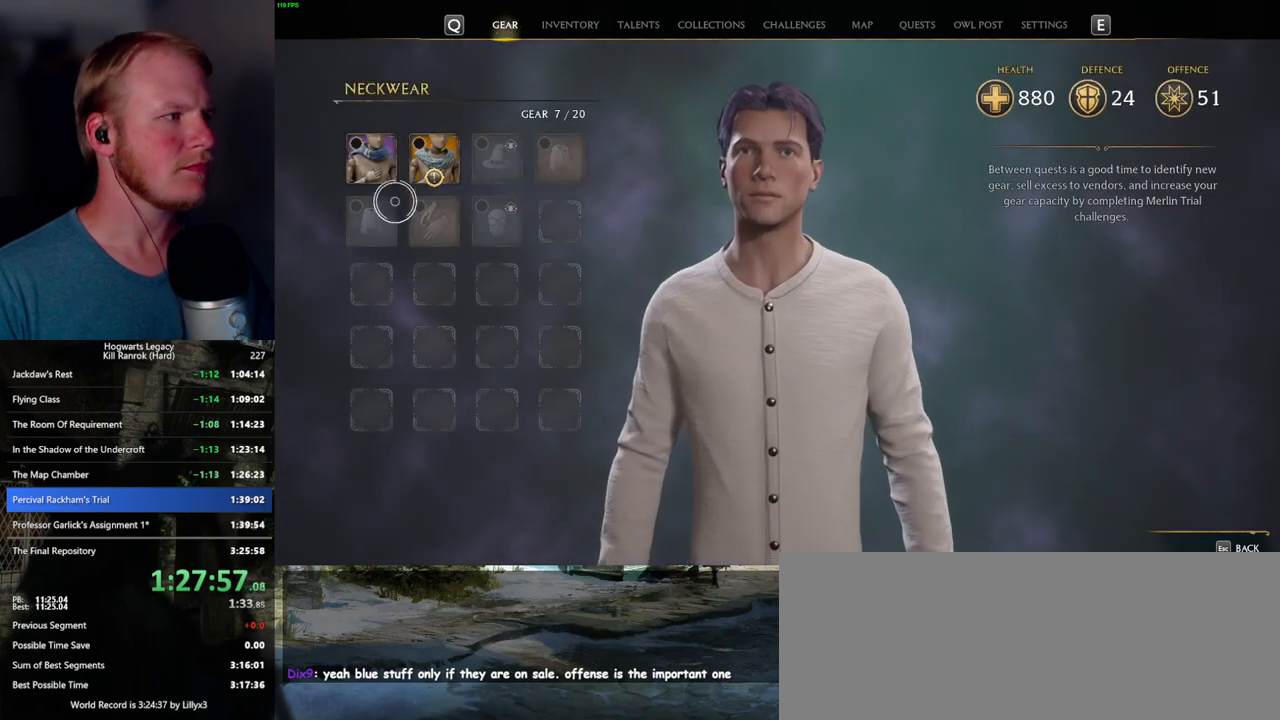
{"keys": [], "mouse": [], "events": [[184, "mouse_left", "down"], [267, "mouse_left", "up"], [384, "escape", "down"], [467, "escape", "up"]]}
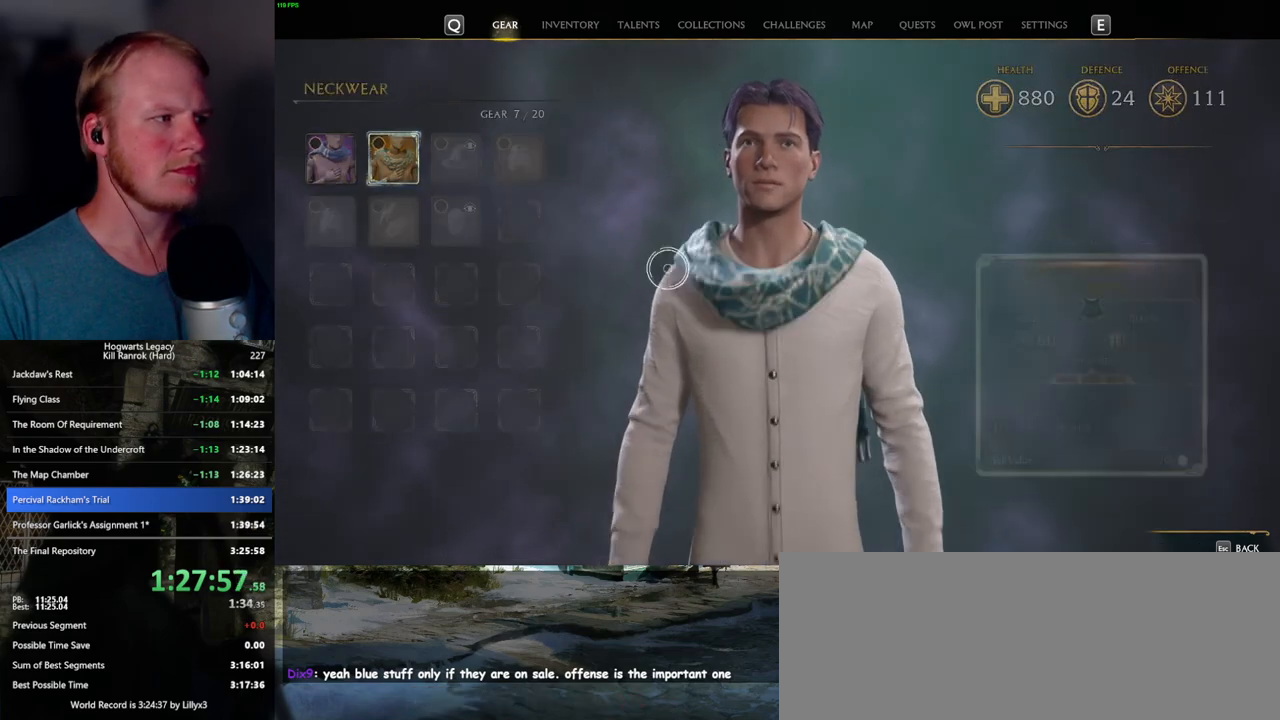
{"keys": [], "mouse": [], "events": []}
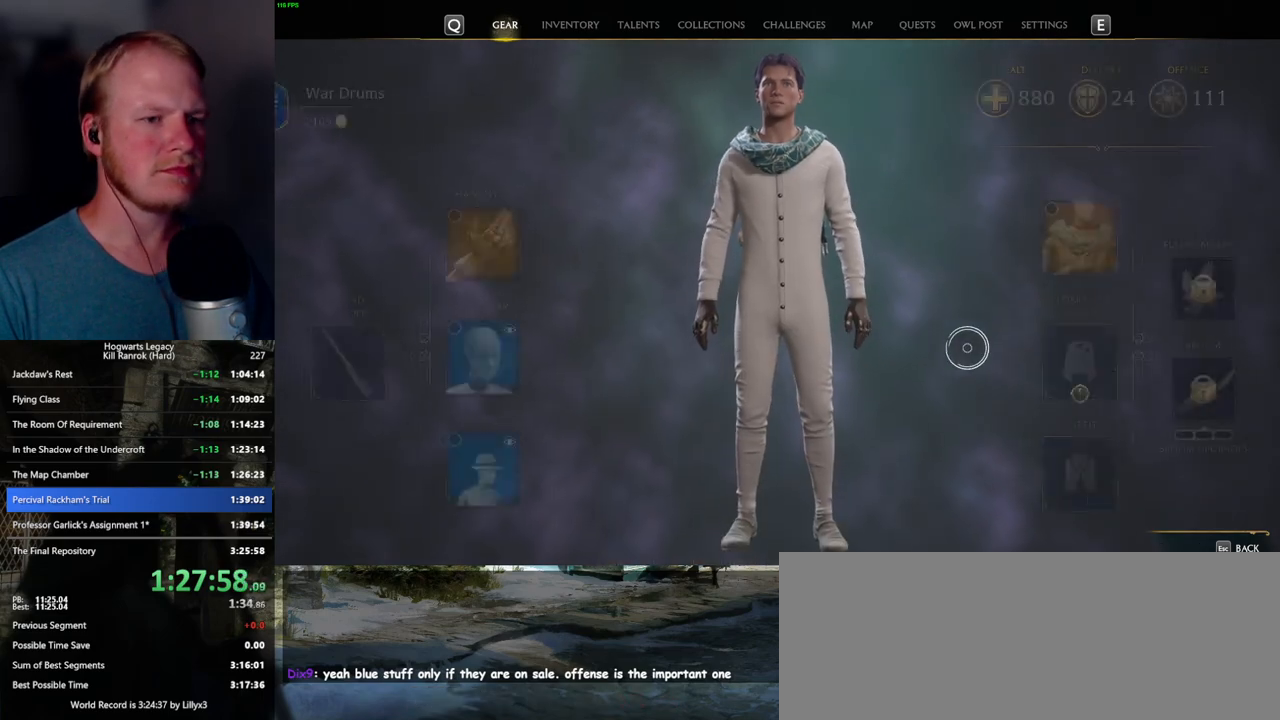
{"keys": [], "mouse": [], "events": [[200, "mouse_left", "down"], [267, "mouse_left", "up"]]}
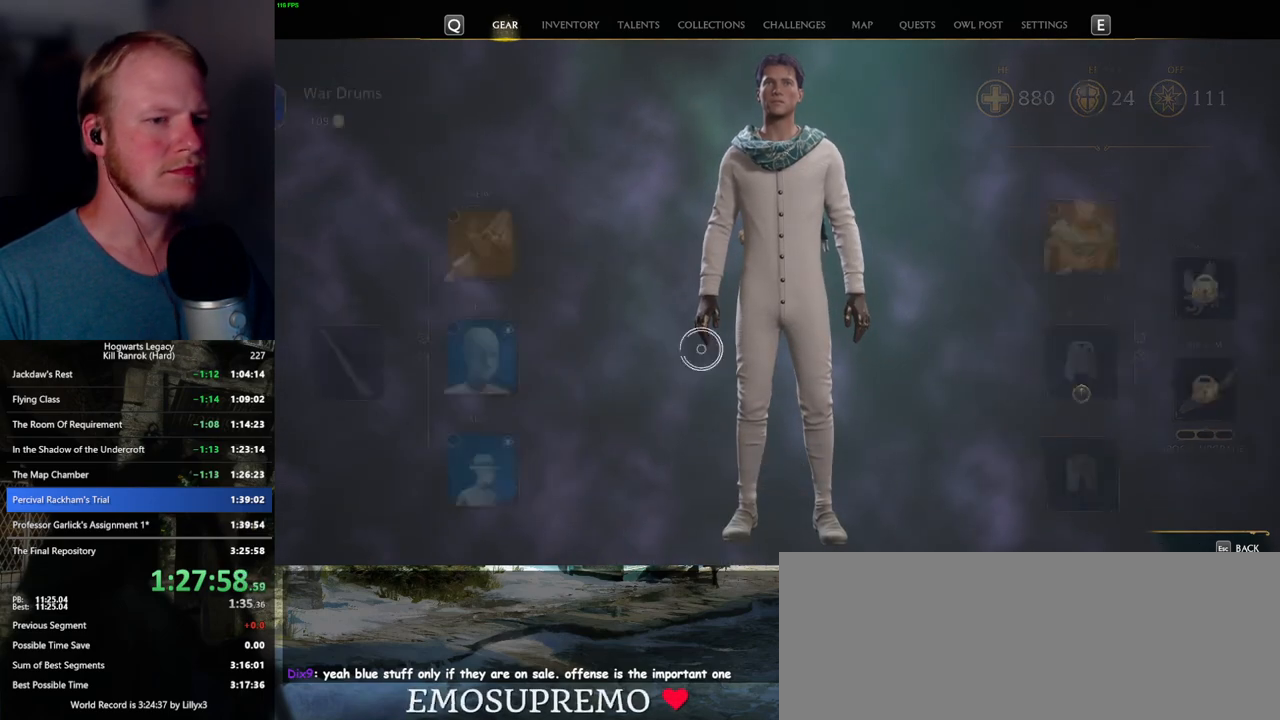
{"keys": [], "mouse": [], "events": []}
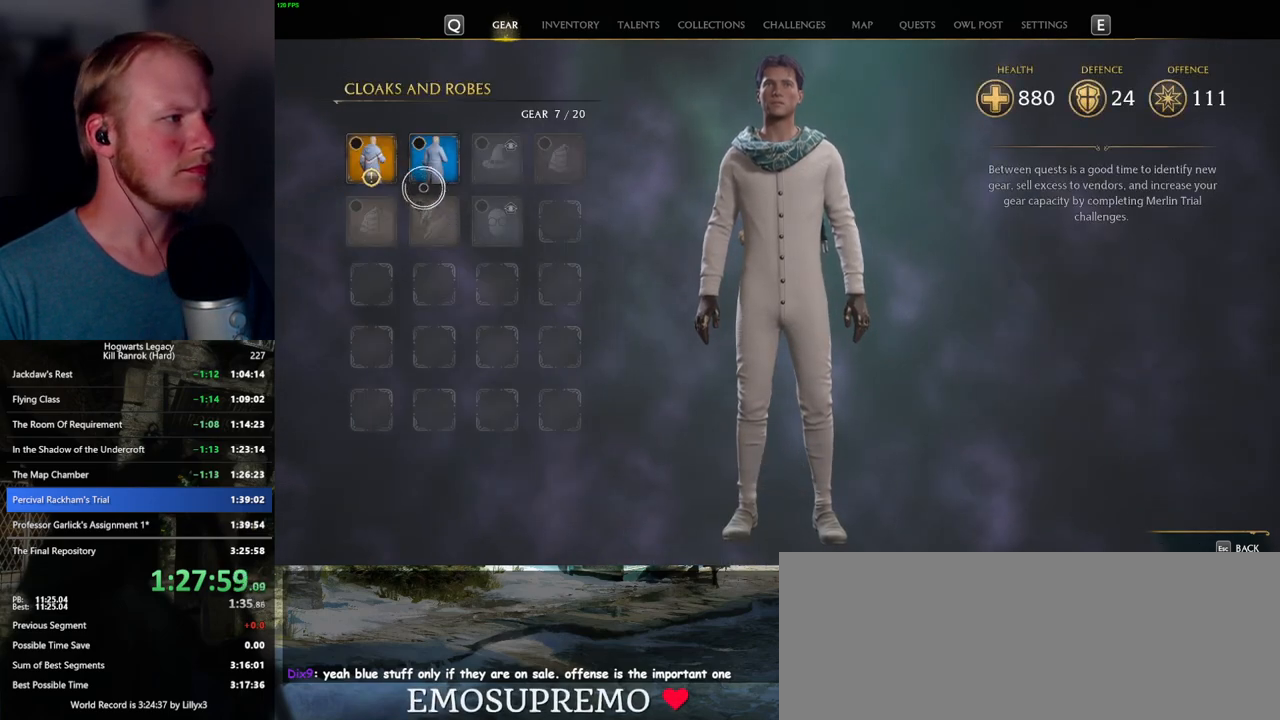
{"keys": [], "mouse": [], "events": [[200, "mouse_left", "down"], [334, "mouse_left", "up"]]}
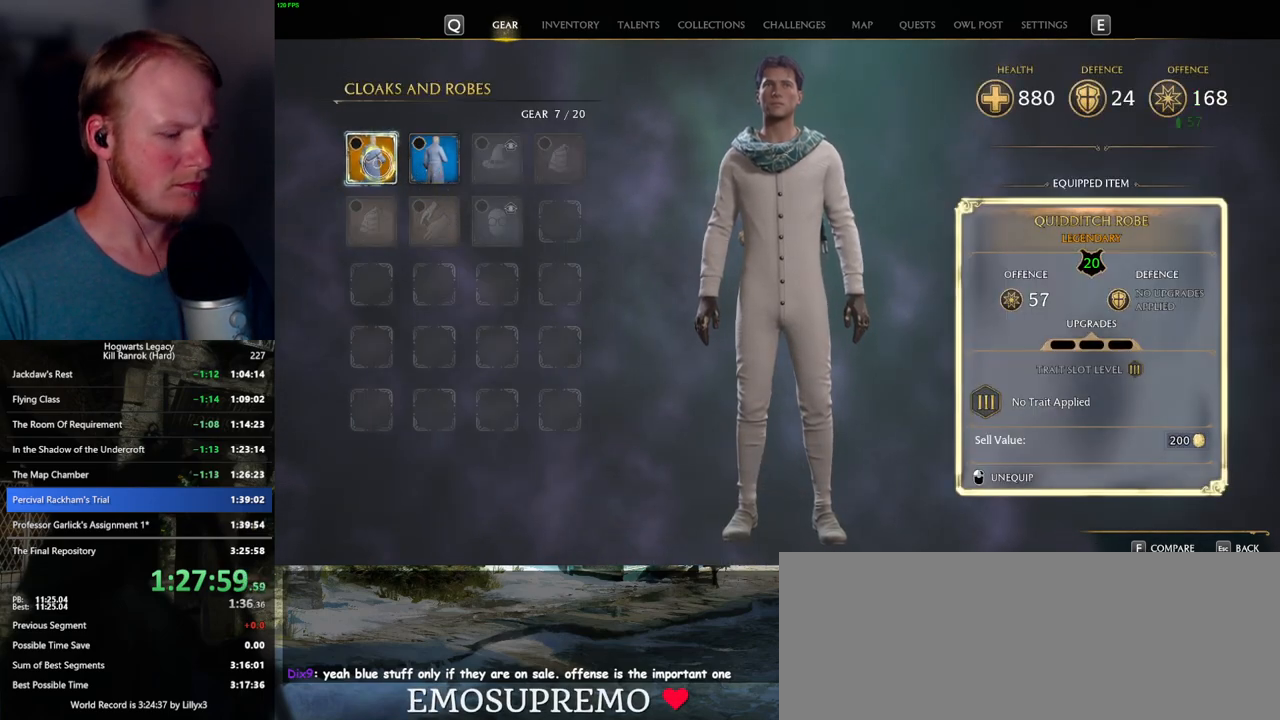
{"keys": [], "mouse": [], "events": [[134, "i", "down"], [217, "i", "up"]]}
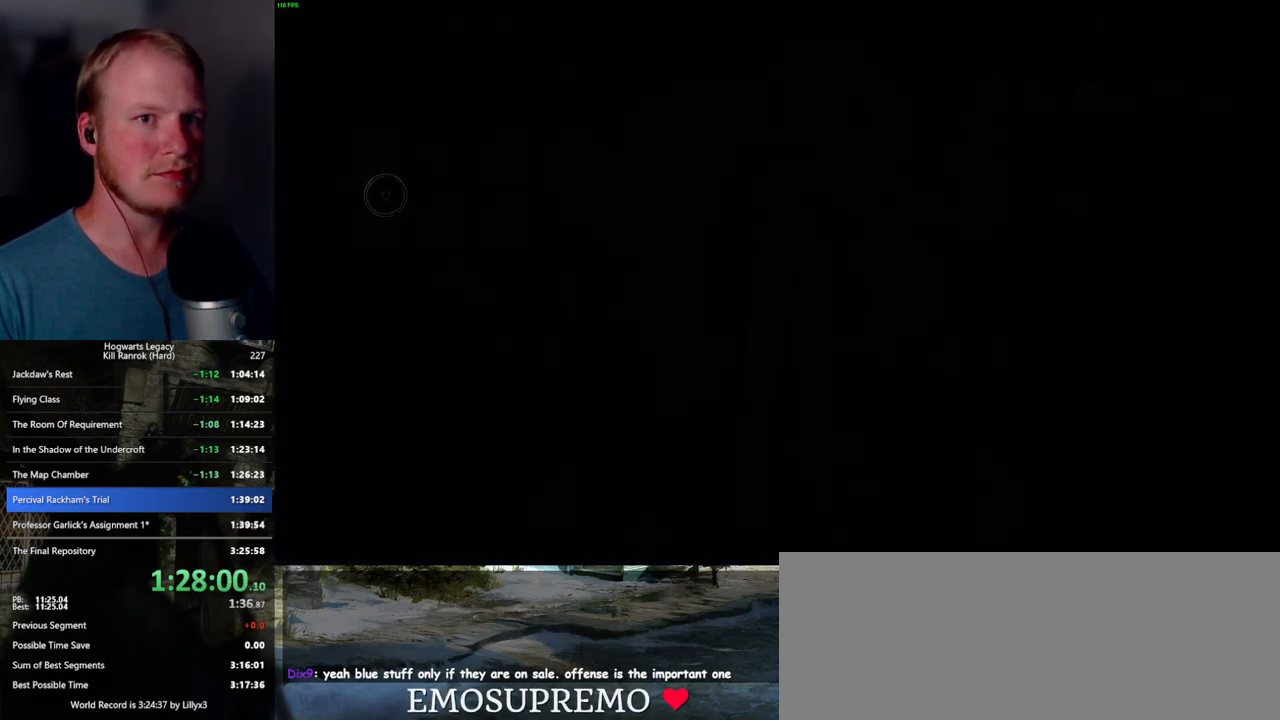
{"keys": [], "mouse": [], "events": []}
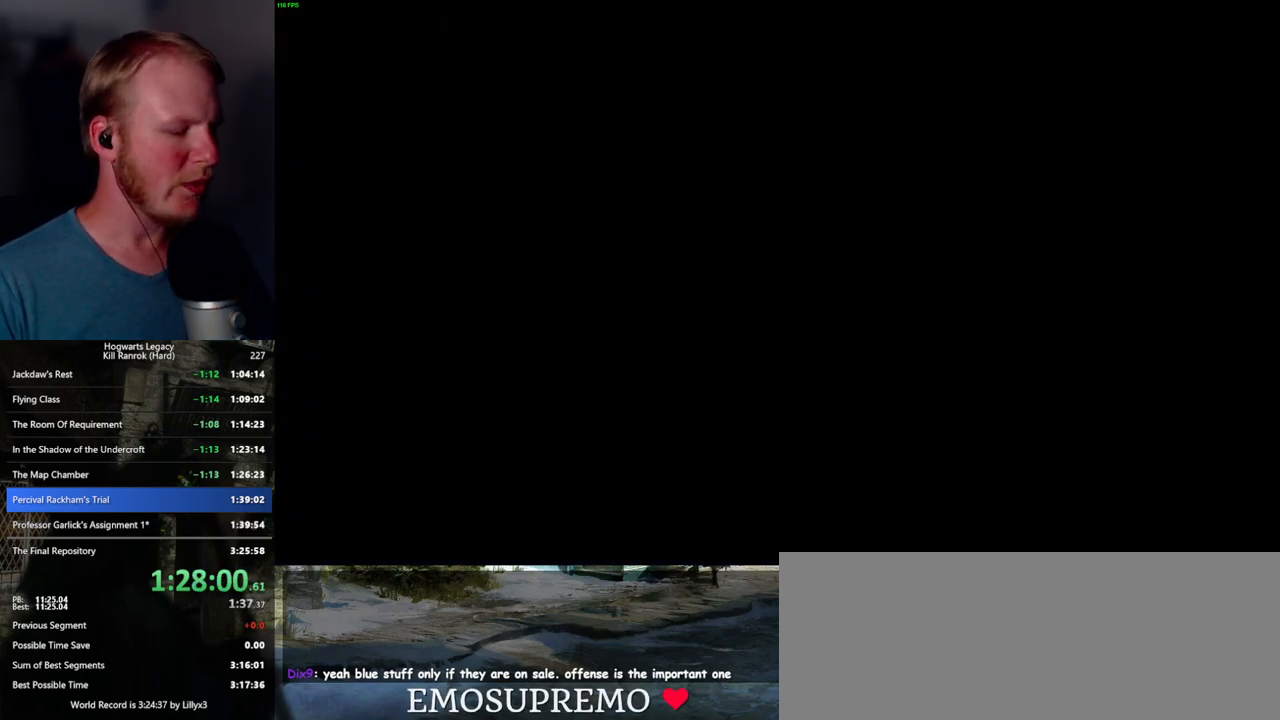
{"keys": ["w"], "mouse": [], "events": [[267, "w", "down"]]}
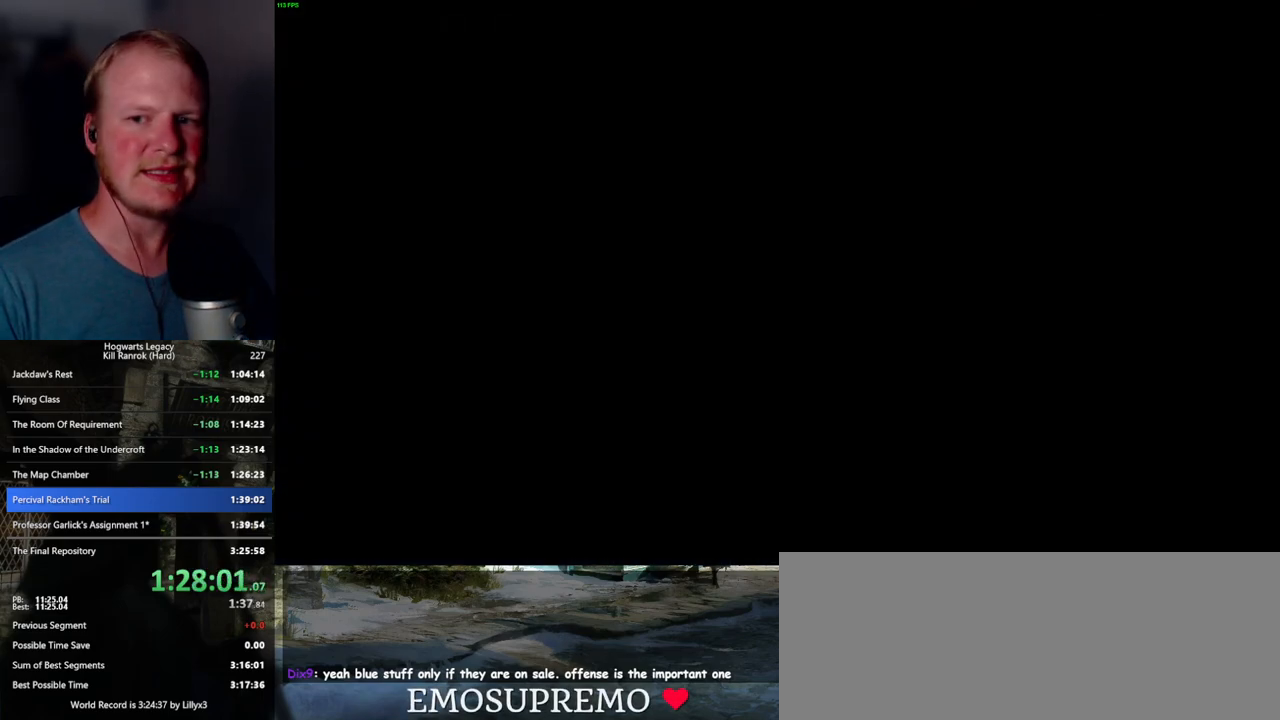
{"keys": ["w"], "mouse": ["left"], "events": [[117, "mouse_left", "down"]]}
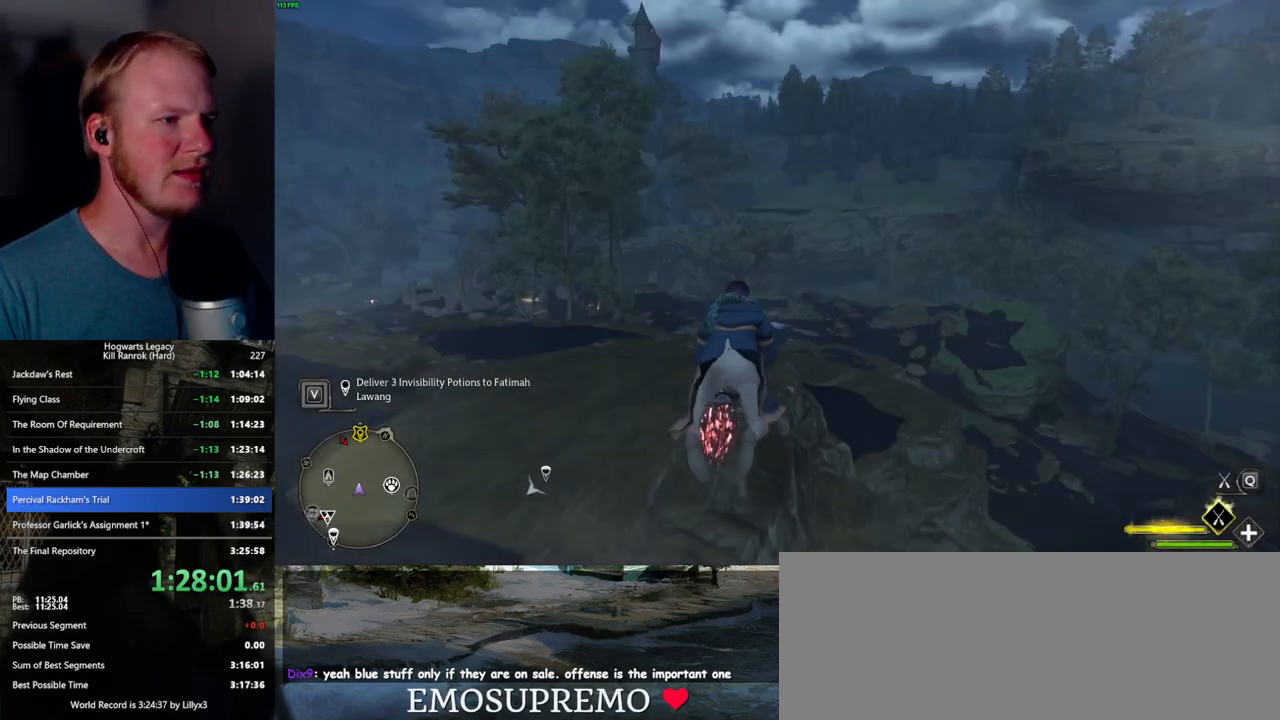
{"keys": ["w"], "mouse": ["left"], "events": [[150, "ctrl_l", "down"], [334, "ctrl_l", "up"]]}
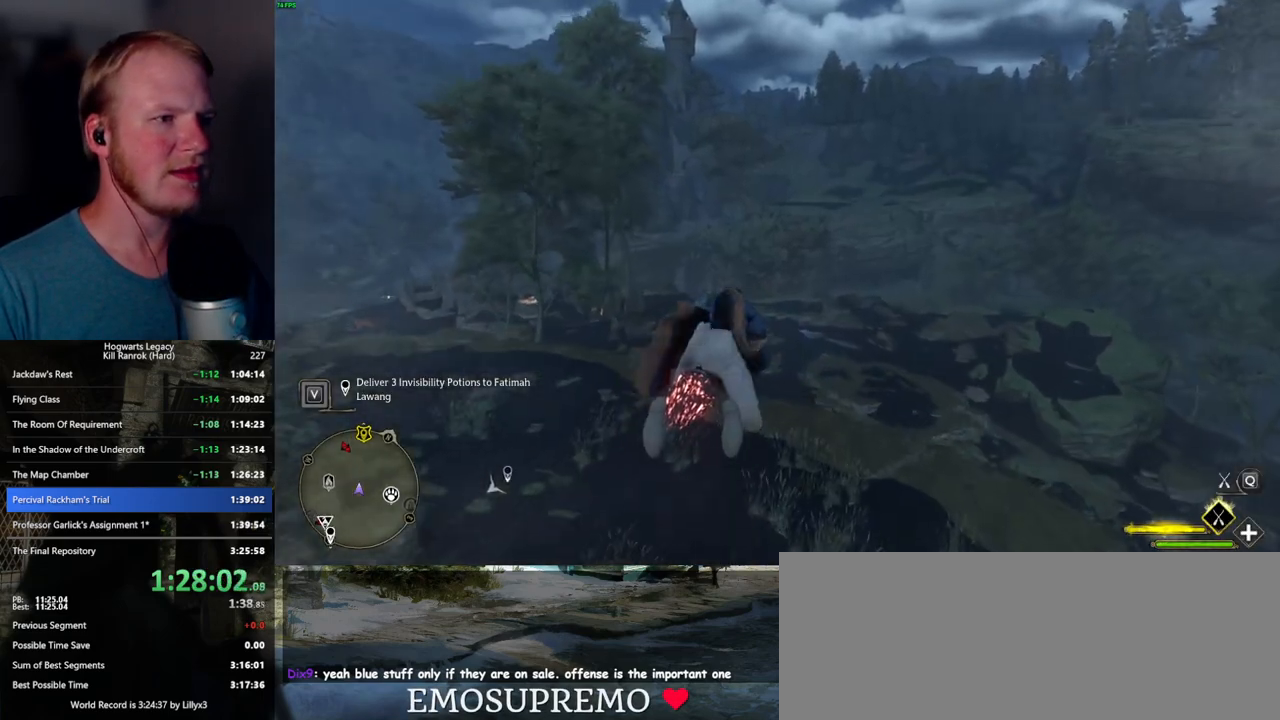
{"keys": ["ctrl_l", "w"], "mouse": ["left"], "events": [[217, "ctrl_l", "down"]]}
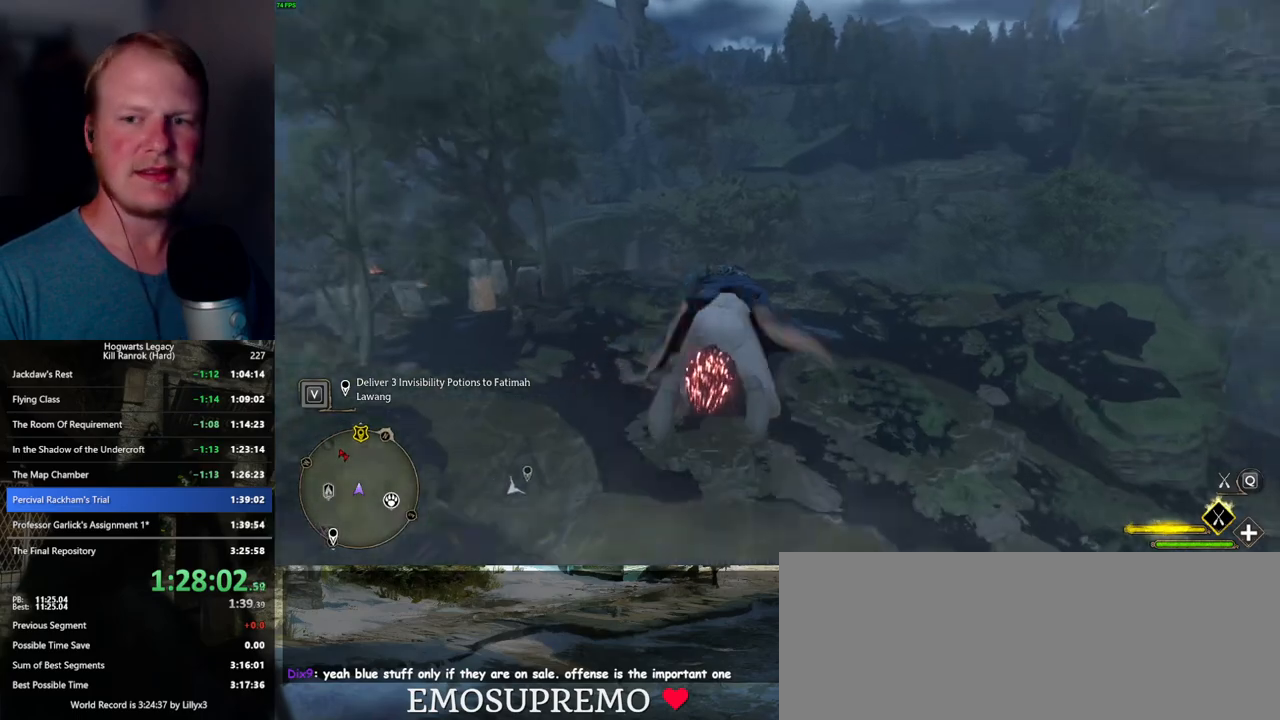
{"keys": ["w"], "mouse": ["left"], "events": [[300, "ctrl_l", "up"]]}
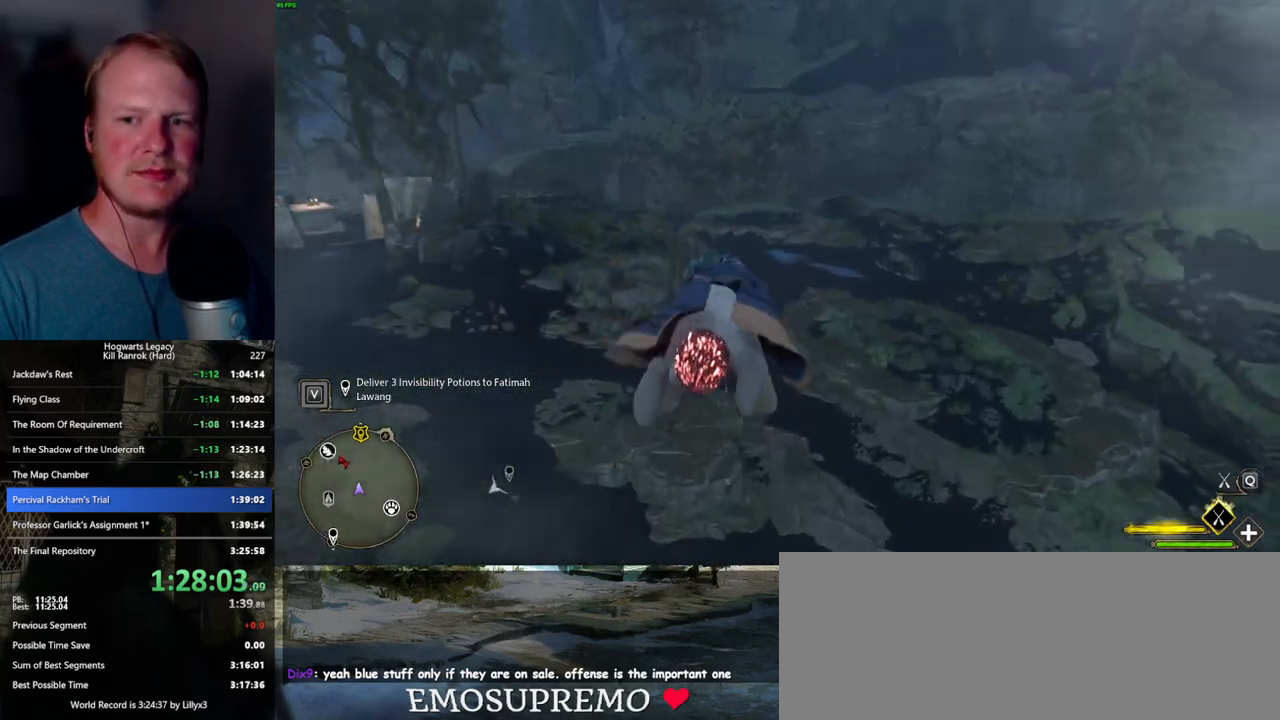
{"keys": ["ctrl_l", "w"], "mouse": ["left"], "events": [[450, "ctrl_l", "down"]]}